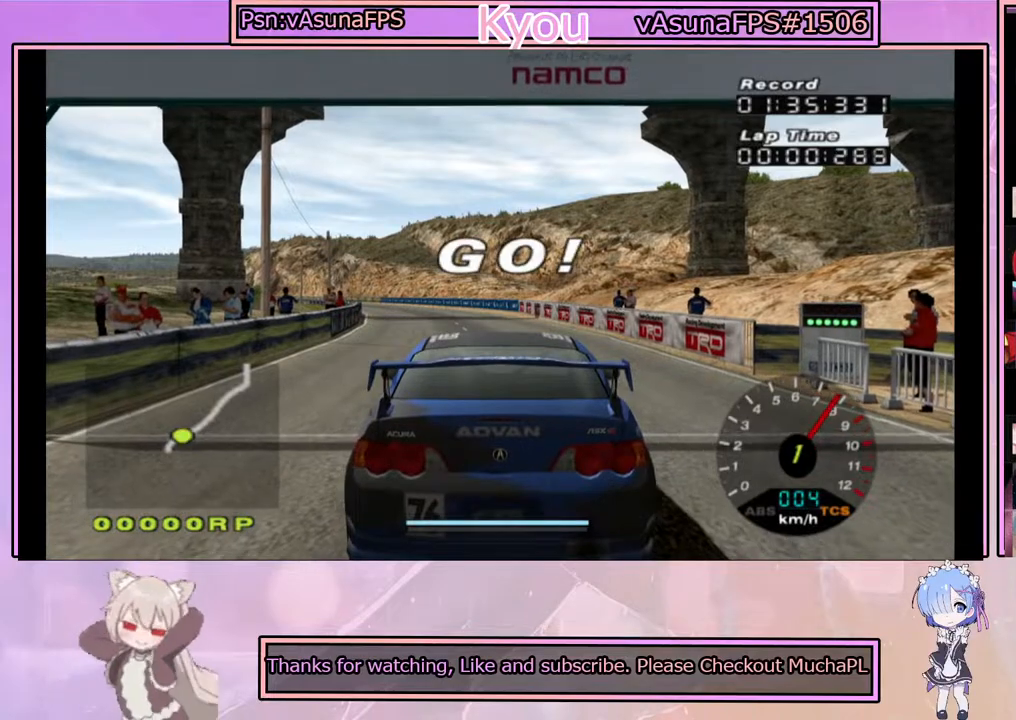
Gameplay with a controller (PlayStation layout); each line is a JSON object with the inputs held at the frame after it. "events" lists button and stick changes between this image and that frame as [ms after this image, input, new state], when the widget could be followed in between.
{"buttons": ["CROSS"], "left_stick": "center", "right_stick": "center", "events": []}
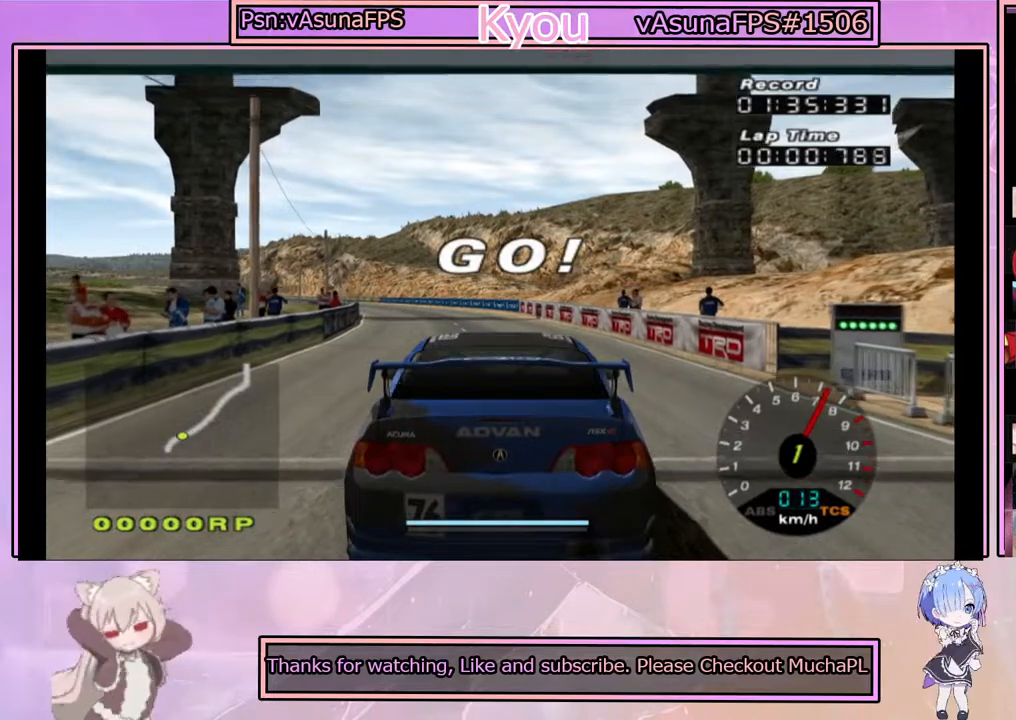
{"buttons": ["CROSS"], "left_stick": "center", "right_stick": "center", "events": []}
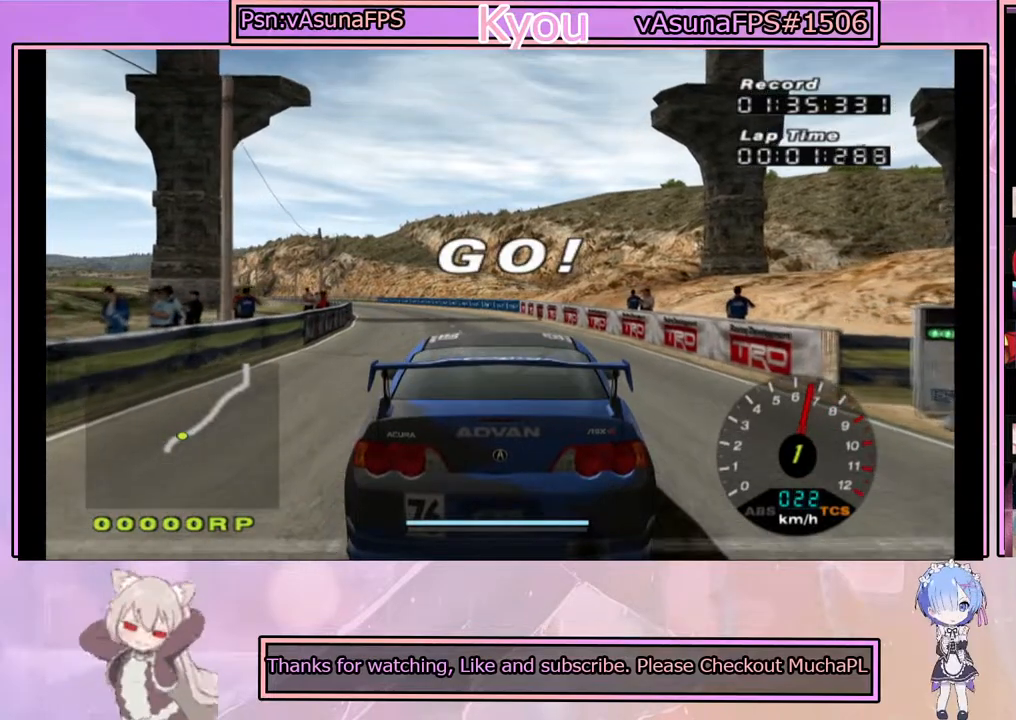
{"buttons": ["CROSS"], "left_stick": "center", "right_stick": "center", "events": []}
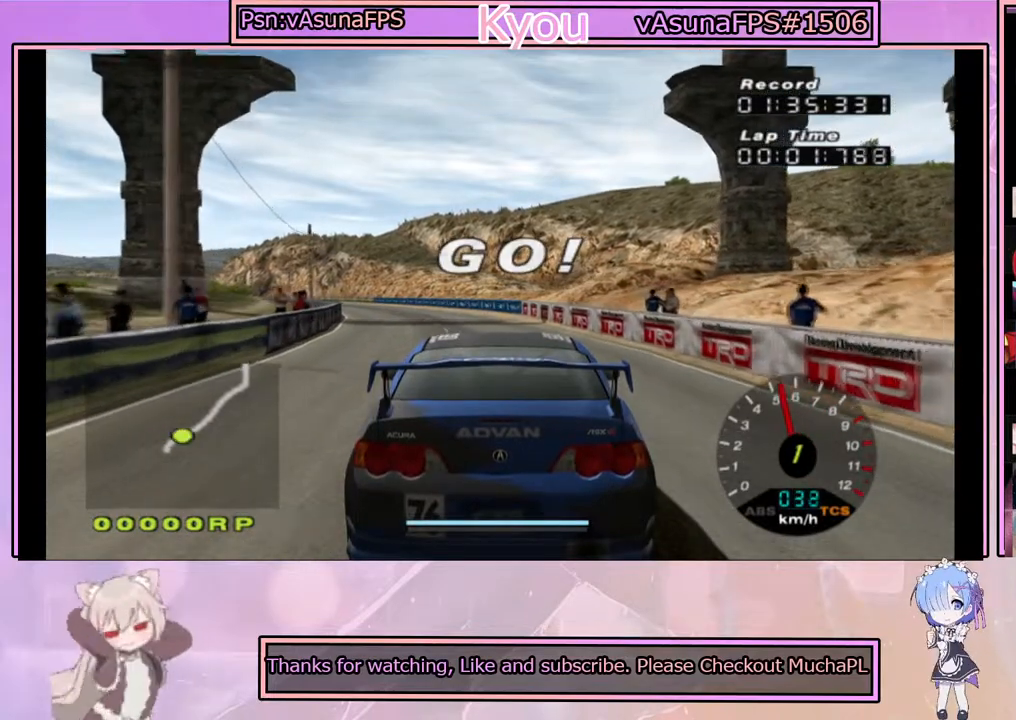
{"buttons": ["CROSS"], "left_stick": "center", "right_stick": "center", "events": [[383, "left_stick", "left"], [483, "left_stick", "center"]]}
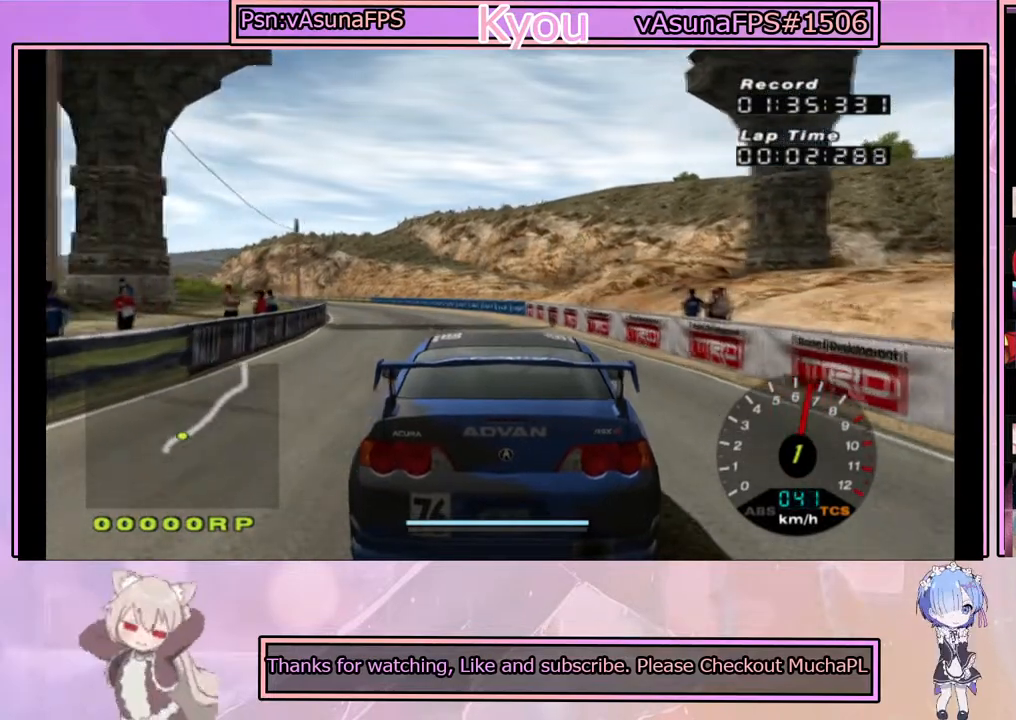
{"buttons": ["CROSS"], "left_stick": "center", "right_stick": "center", "events": []}
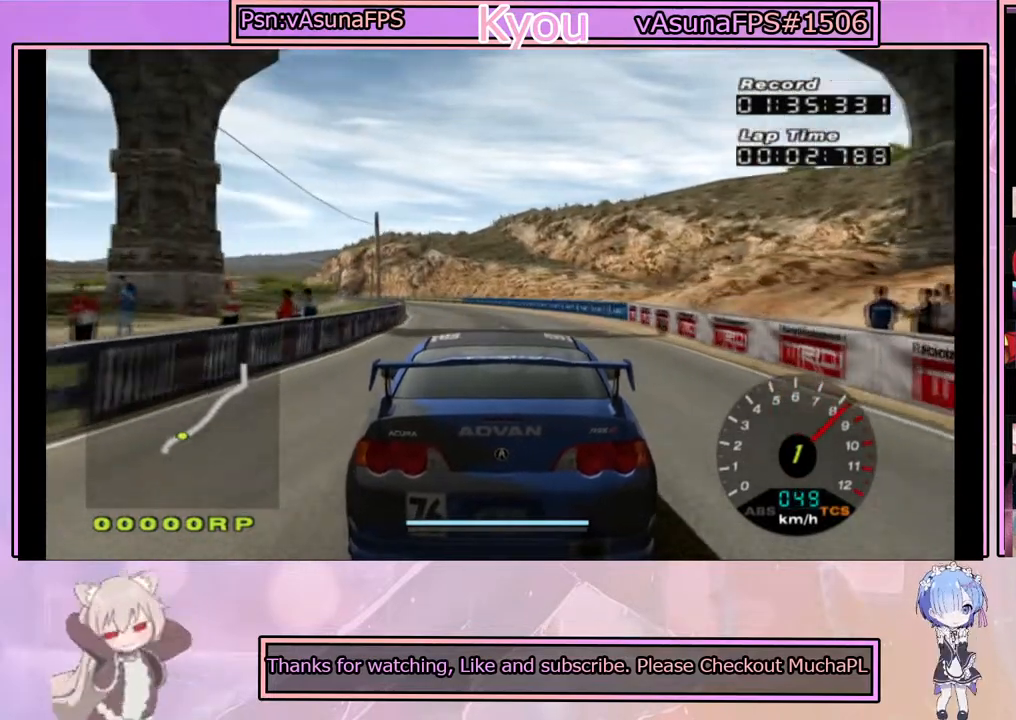
{"buttons": ["CROSS"], "left_stick": "center", "right_stick": "center", "events": []}
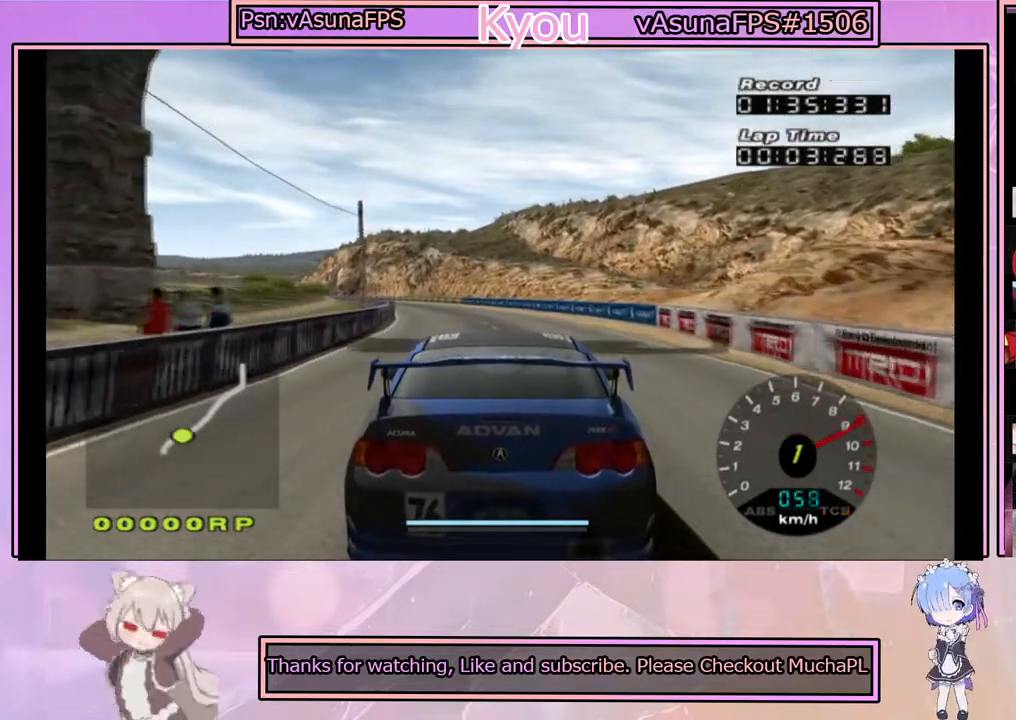
{"buttons": ["CROSS"], "left_stick": "center", "right_stick": "center", "events": []}
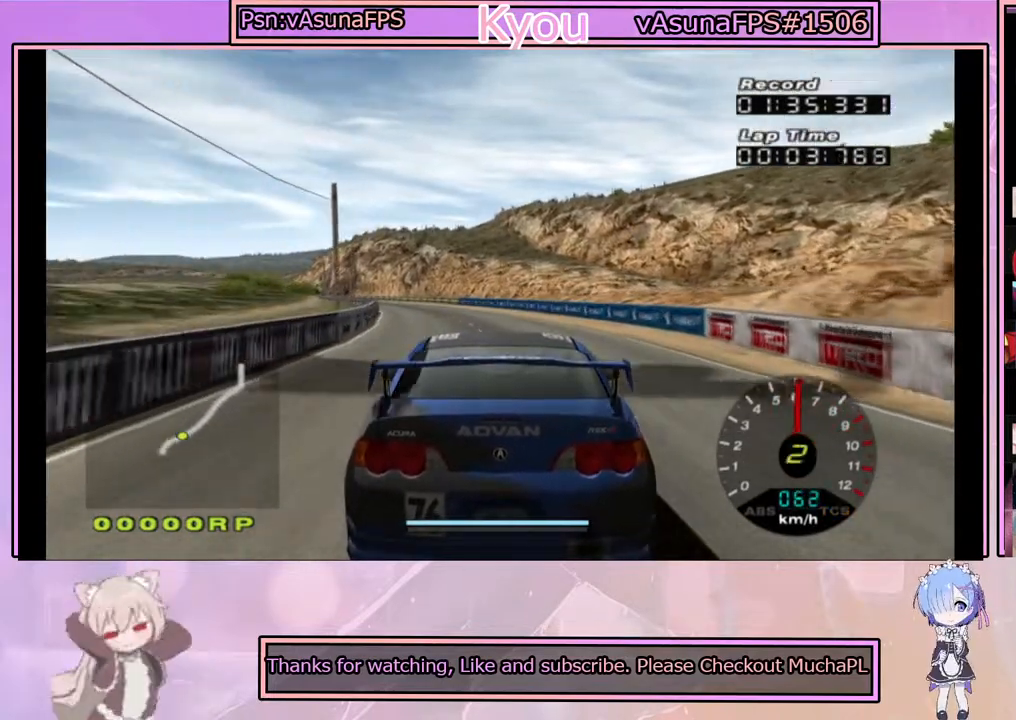
{"buttons": ["CROSS"], "left_stick": "left", "right_stick": "center", "events": [[100, "SELECT", "down"], [183, "SELECT", "up"], [467, "left_stick", "left"]]}
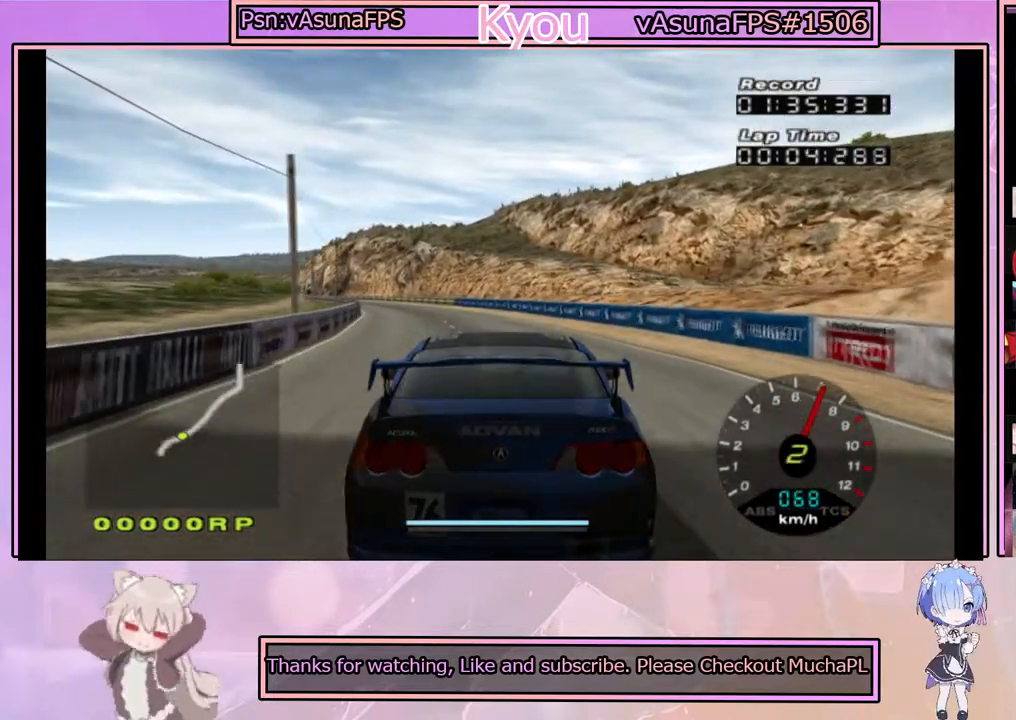
{"buttons": ["CROSS"], "left_stick": "center", "right_stick": "center", "events": [[33, "left_stick", "center"], [417, "R1", "down"], [500, "R1", "up"]]}
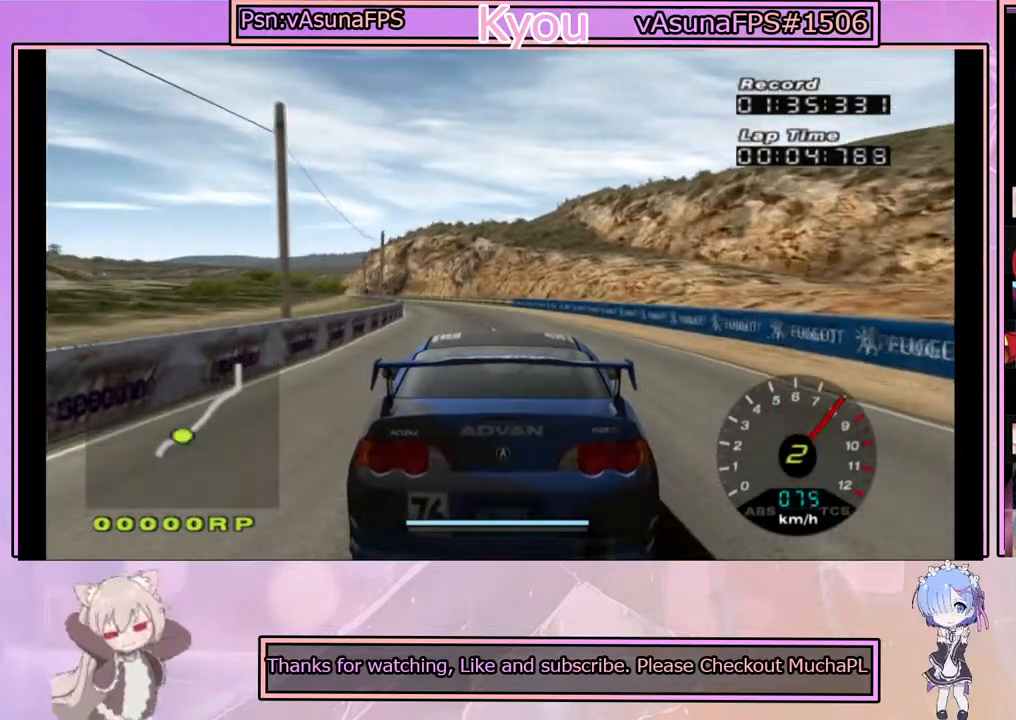
{"buttons": ["CROSS"], "left_stick": "center", "right_stick": "center", "events": []}
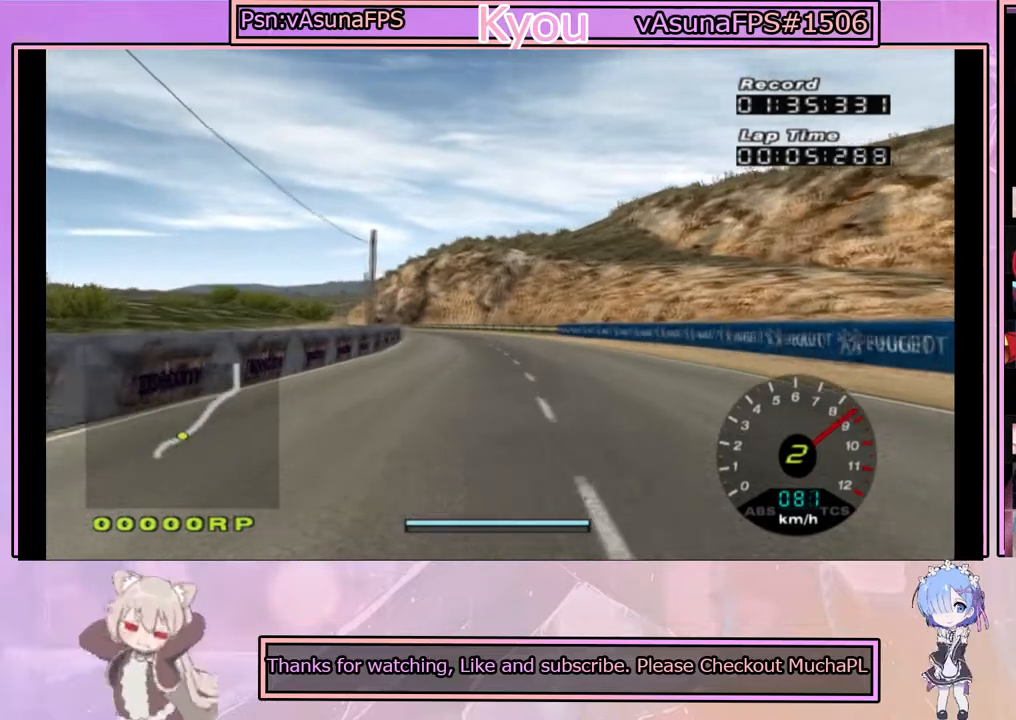
{"buttons": ["CROSS", "R2"], "left_stick": "center", "right_stick": "center", "events": [[100, "R1", "down"], [217, "R1", "up"], [433, "R2", "down"]]}
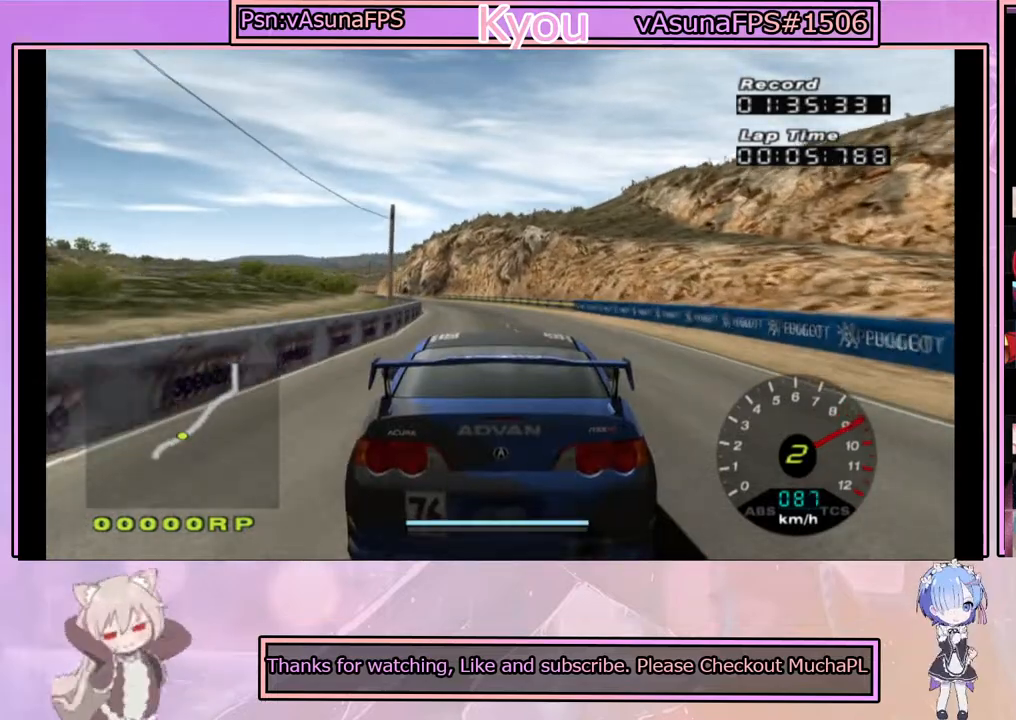
{"buttons": ["CROSS"], "left_stick": "left", "right_stick": "center", "events": [[67, "R2", "up"], [467, "left_stick", "left"]]}
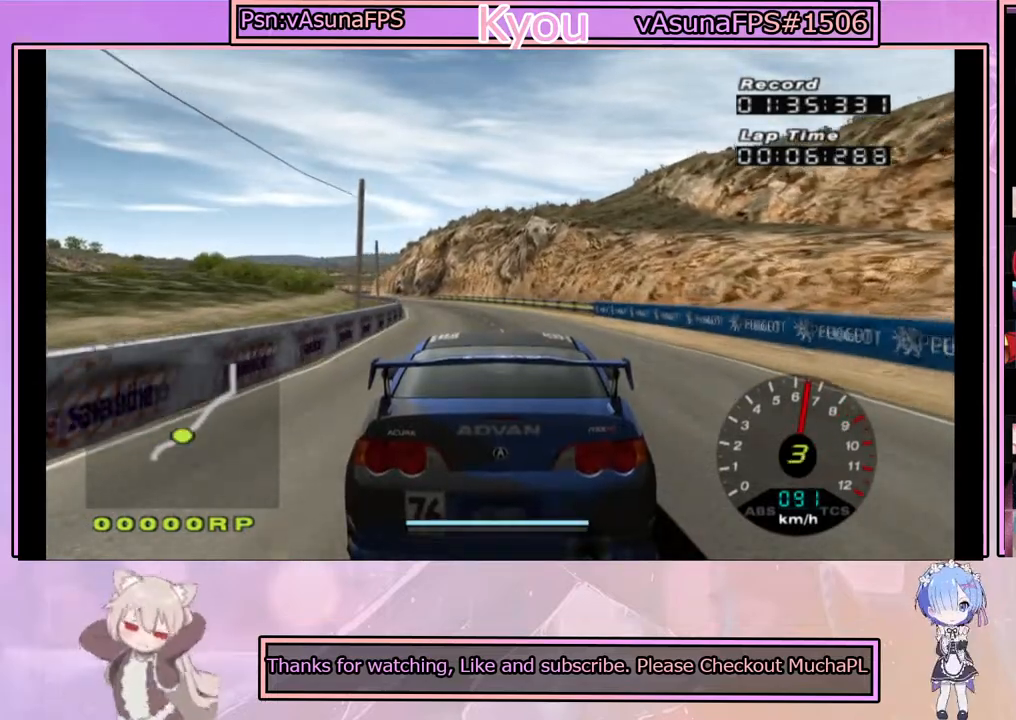
{"buttons": ["CROSS"], "left_stick": "center", "right_stick": "center", "events": [[50, "left_stick", "center"], [283, "L1", "down"], [417, "L1", "up"]]}
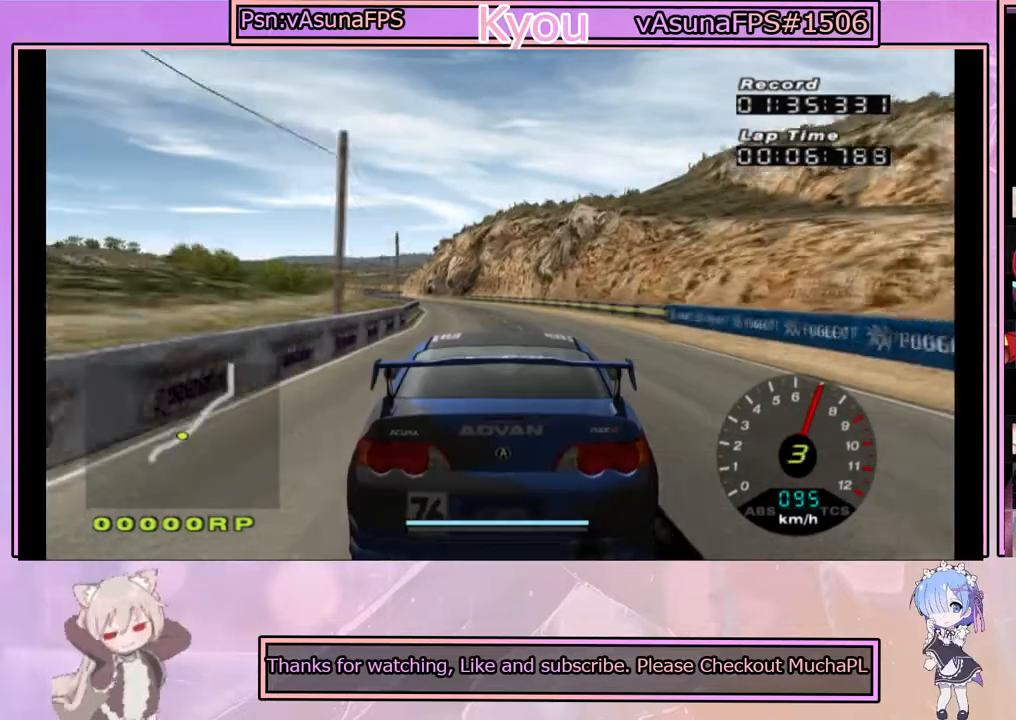
{"buttons": ["CROSS"], "left_stick": "center", "right_stick": "center", "events": [[417, "left_stick", "left"], [467, "left_stick", "center"]]}
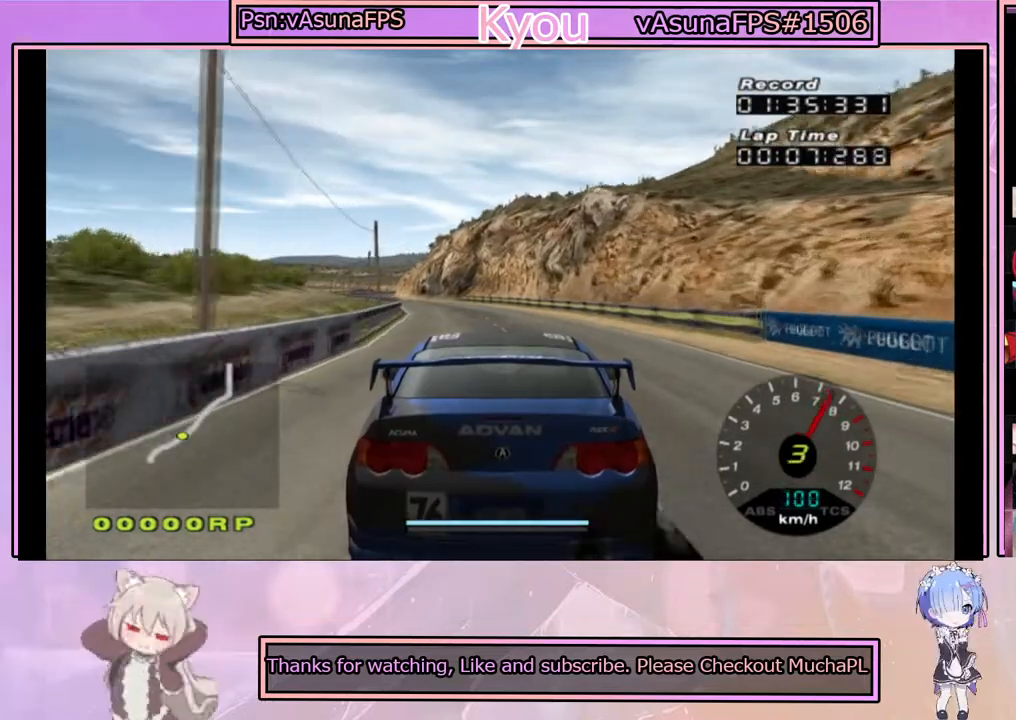
{"buttons": ["CROSS"], "left_stick": "center", "right_stick": "center", "events": []}
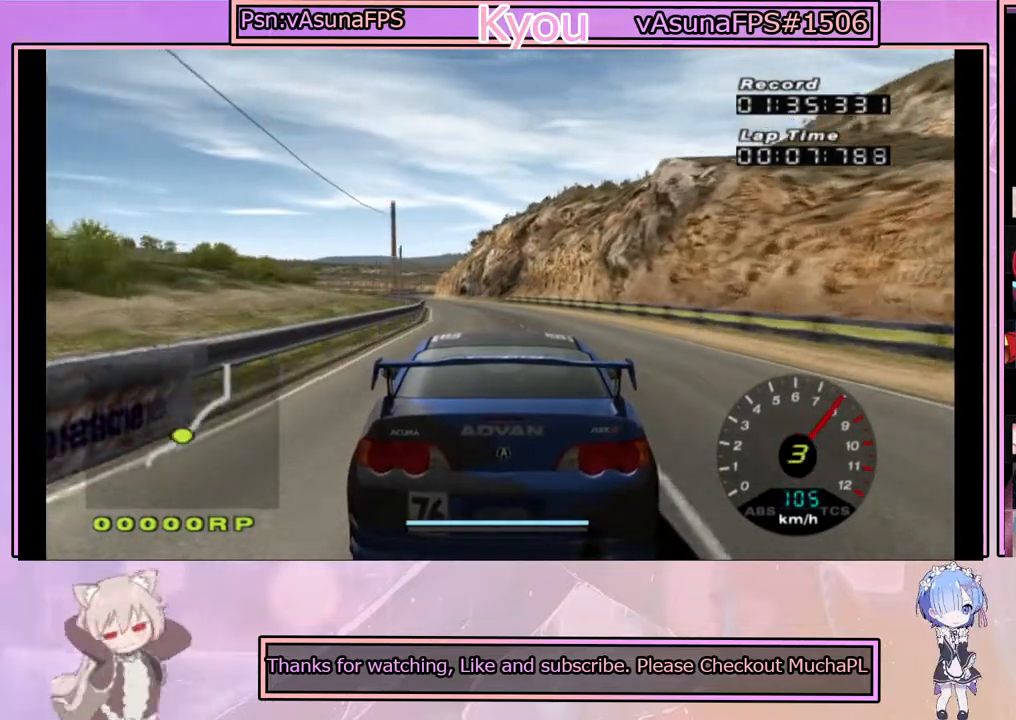
{"buttons": ["CROSS"], "left_stick": "center", "right_stick": "center", "events": []}
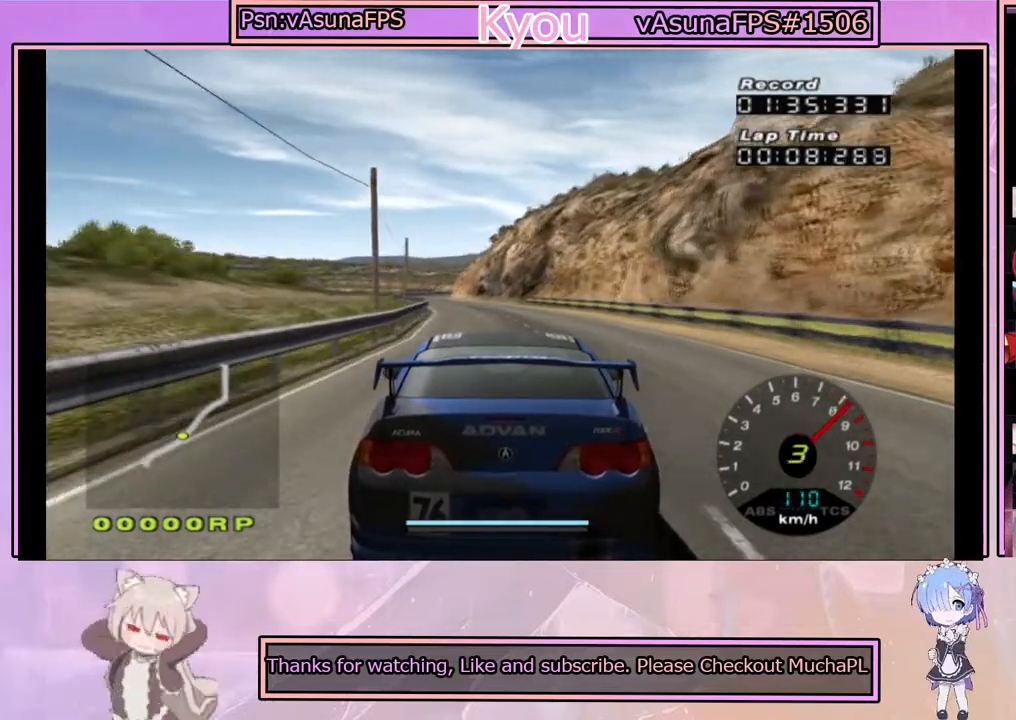
{"buttons": ["CROSS"], "left_stick": "center", "right_stick": "center", "events": []}
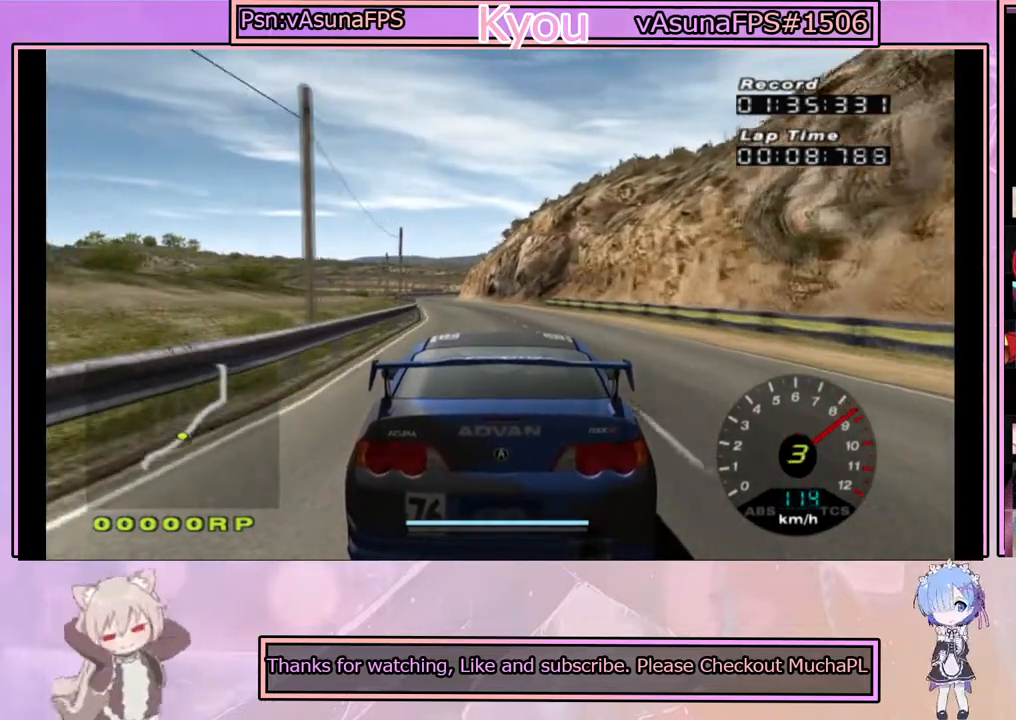
{"buttons": ["CROSS"], "left_stick": "center", "right_stick": "center", "events": [[217, "left_stick", "left"], [300, "left_stick", "center"]]}
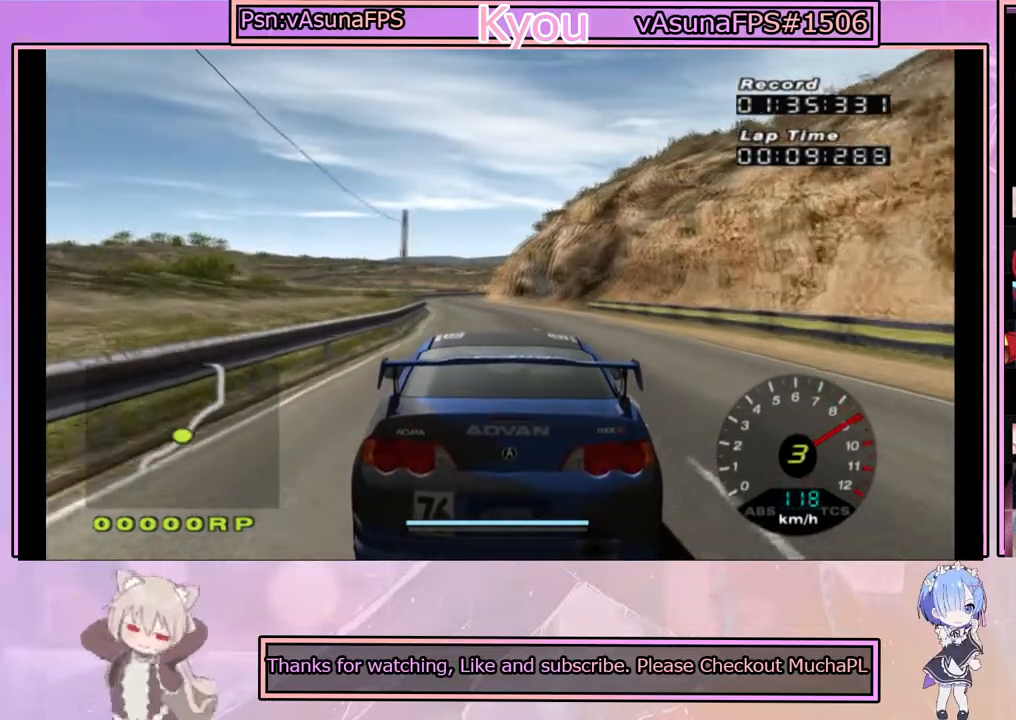
{"buttons": ["CROSS", "R1"], "left_stick": "center", "right_stick": "center", "events": [[467, "R1", "down"]]}
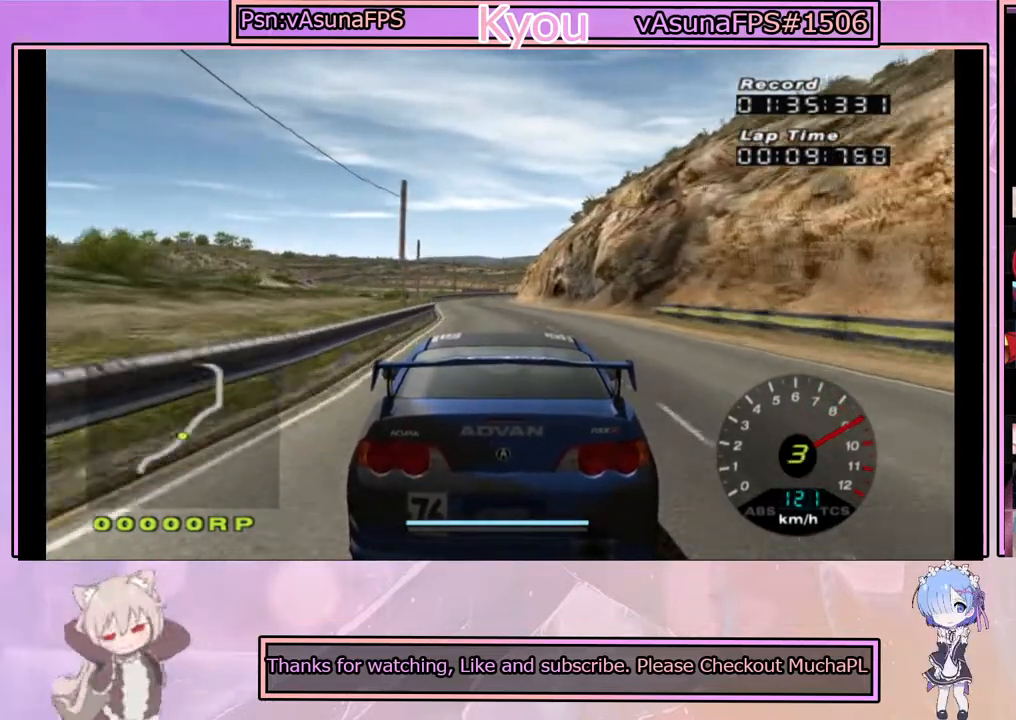
{"buttons": ["CROSS"], "left_stick": "left", "right_stick": "center", "events": [[67, "R1", "up"], [450, "left_stick", "left"]]}
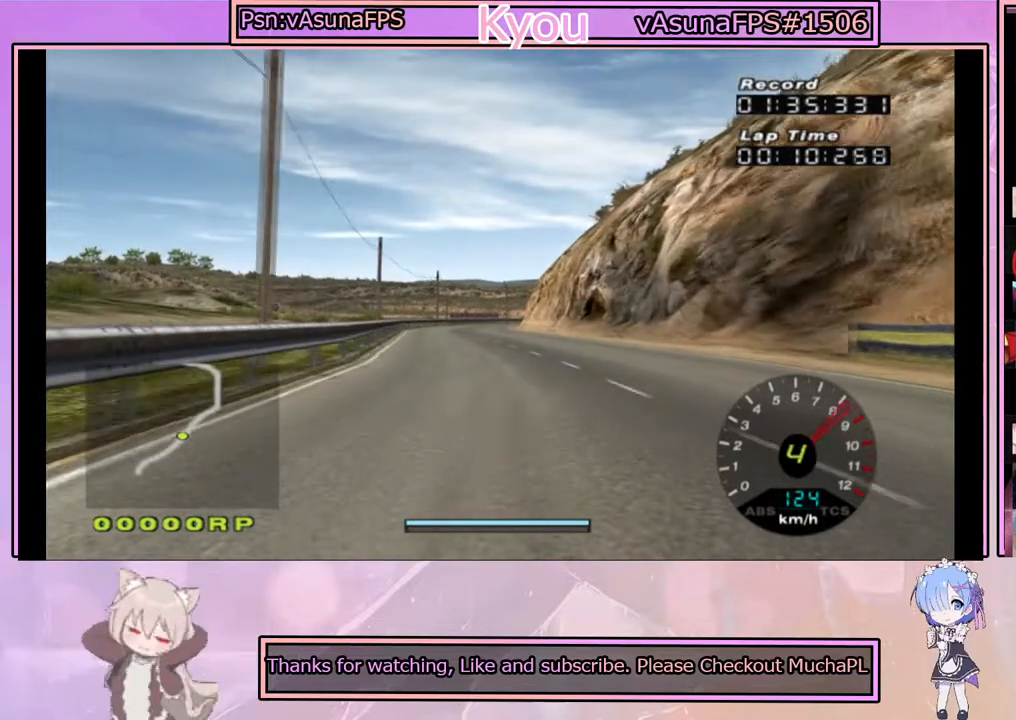
{"buttons": ["CROSS"], "left_stick": "center", "right_stick": "center", "events": [[67, "left_stick", "center"]]}
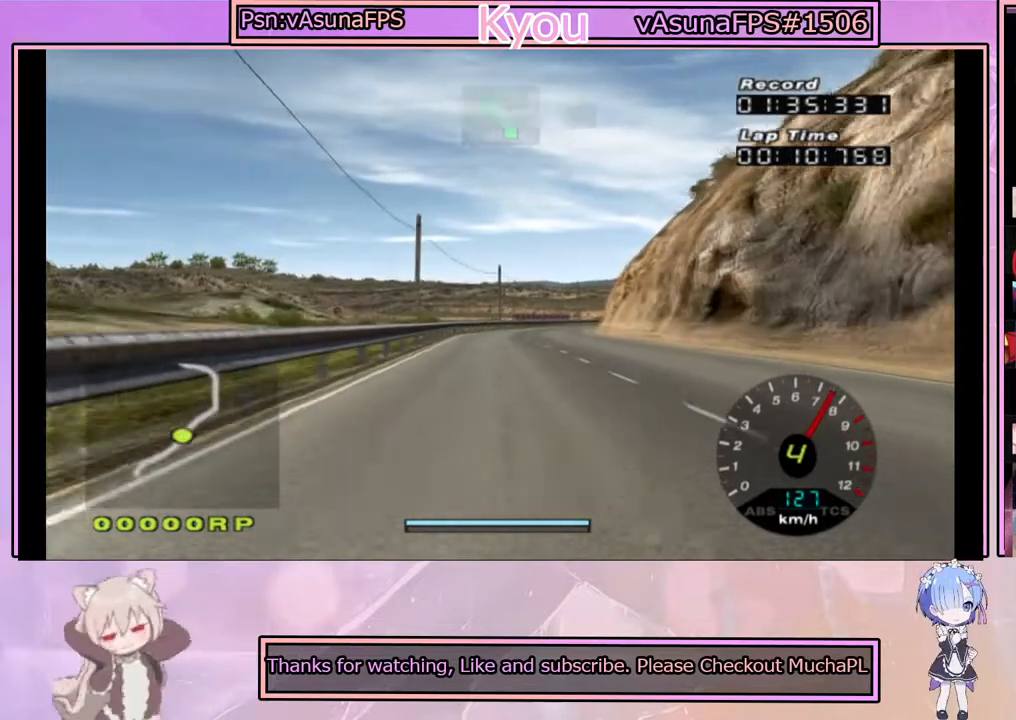
{"buttons": ["CROSS"], "left_stick": "center", "right_stick": "center", "events": []}
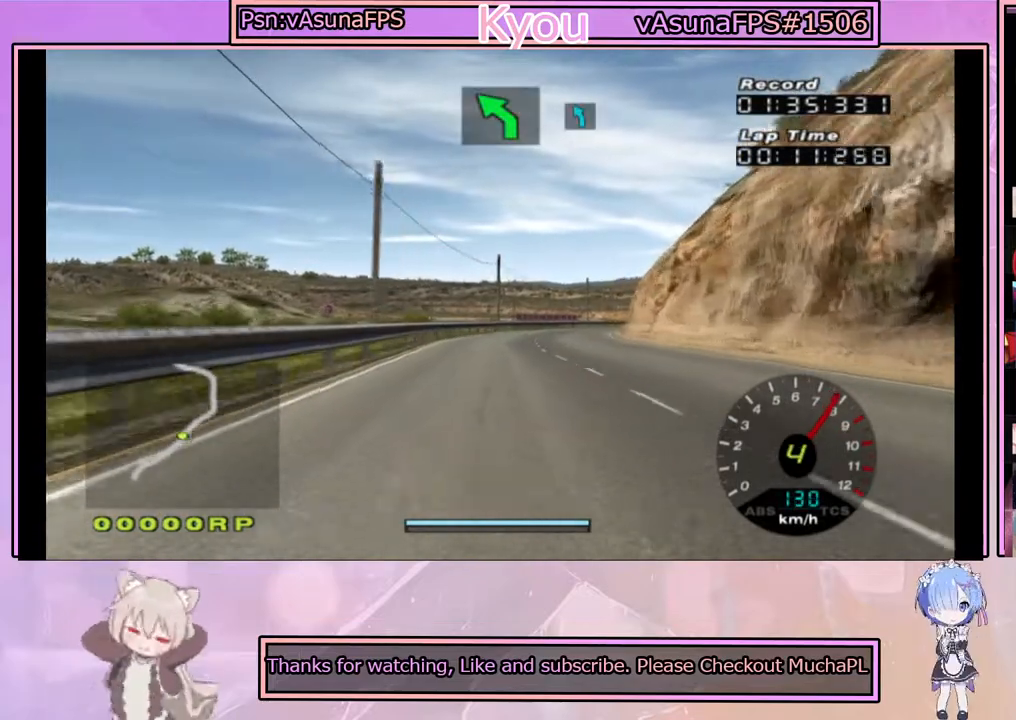
{"buttons": ["CROSS"], "left_stick": "center", "right_stick": "center", "events": []}
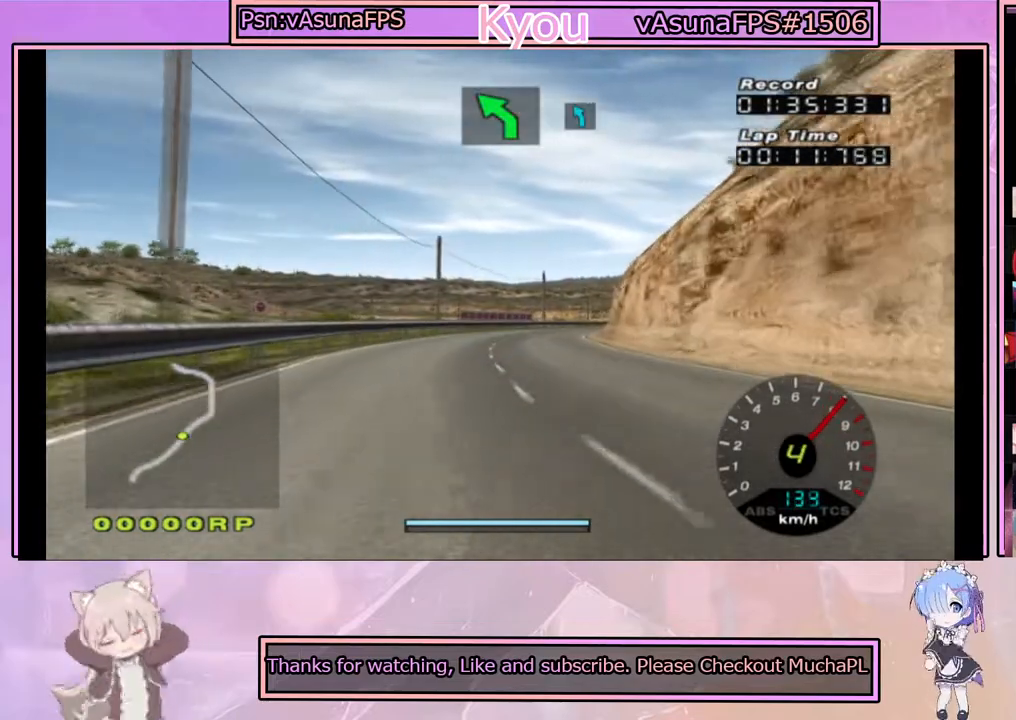
{"buttons": ["CROSS"], "left_stick": "center", "right_stick": "center", "events": [[67, "left_stick", "right"], [133, "left_stick", "center"]]}
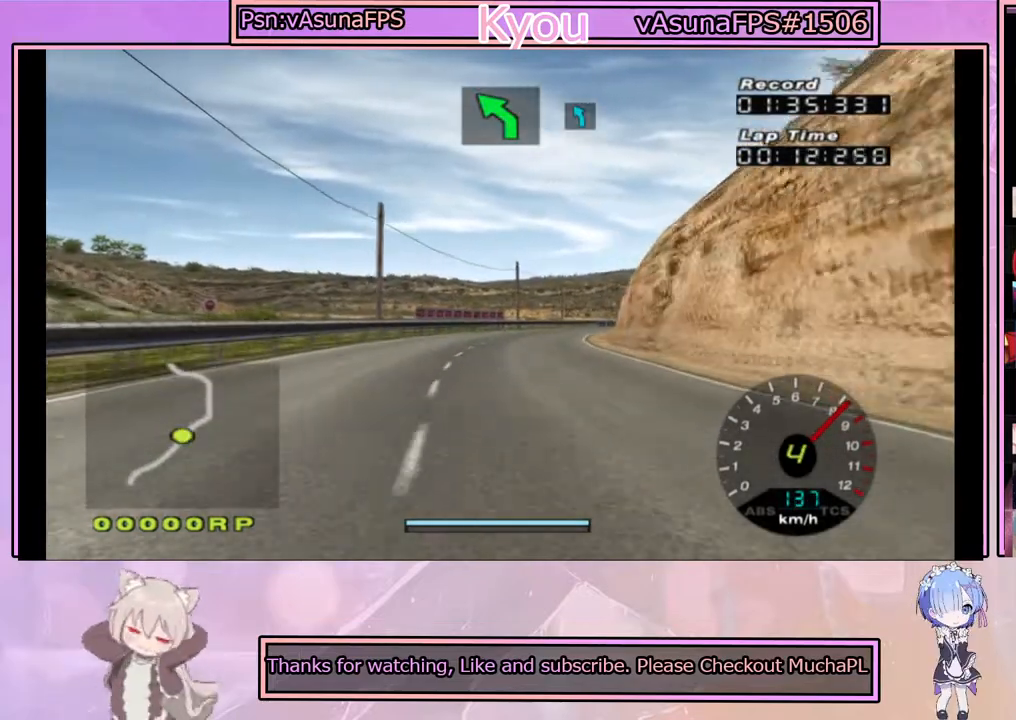
{"buttons": ["CROSS"], "left_stick": "right", "right_stick": "center", "events": [[133, "left_stick", "right"], [250, "left_stick", "center"], [433, "left_stick", "right"]]}
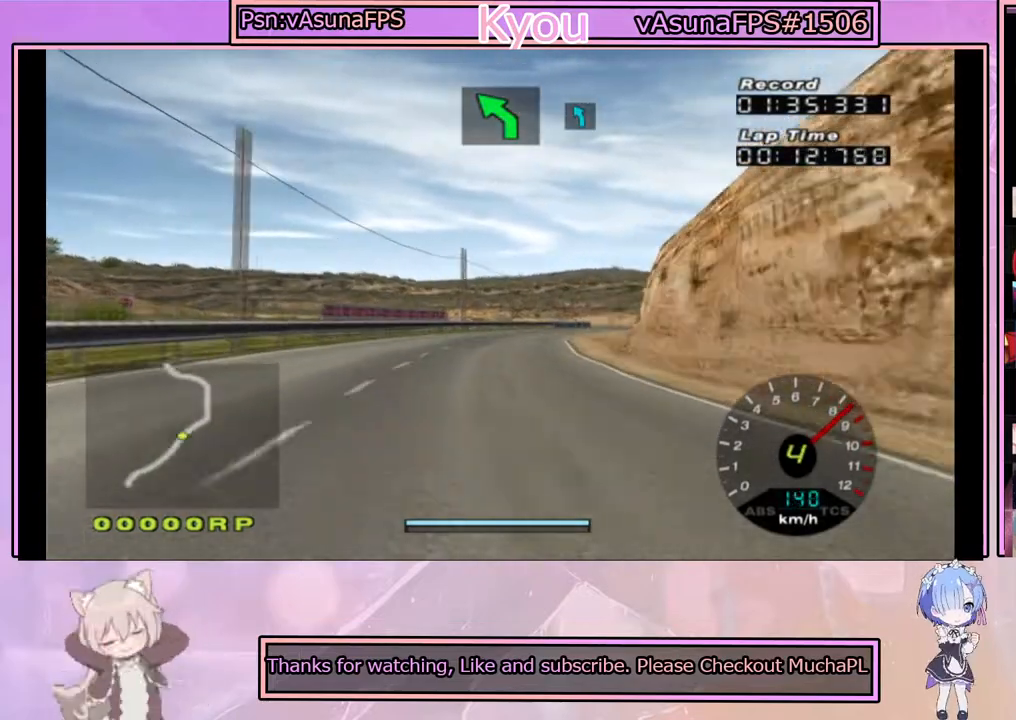
{"buttons": ["CROSS"], "left_stick": "right", "right_stick": "center", "events": [[17, "left_stick", "center"], [450, "left_stick", "right"]]}
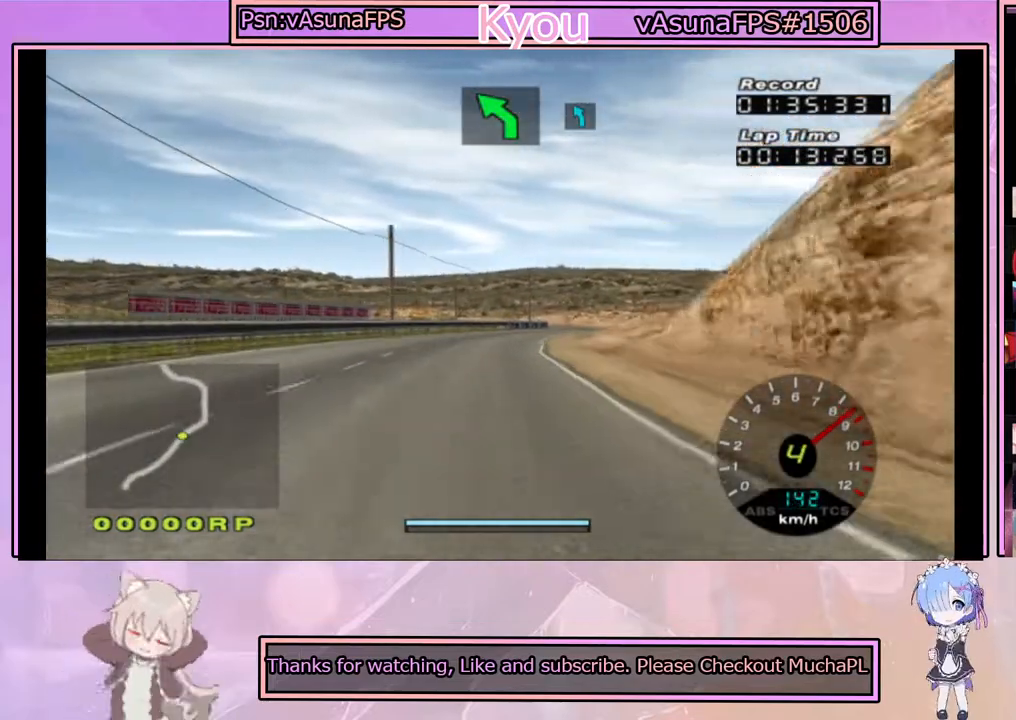
{"buttons": ["CROSS"], "left_stick": "center", "right_stick": "center", "events": [[33, "left_stick", "center"]]}
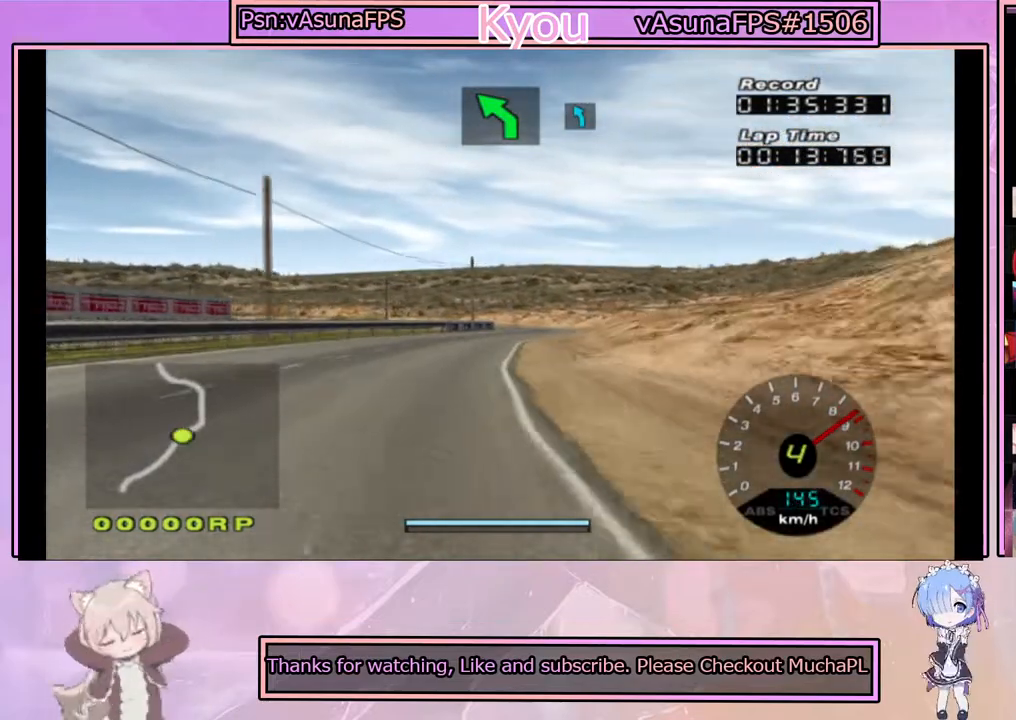
{"buttons": ["CROSS"], "left_stick": "center", "right_stick": "center", "events": [[233, "left_stick", "right"], [350, "left_stick", "center"]]}
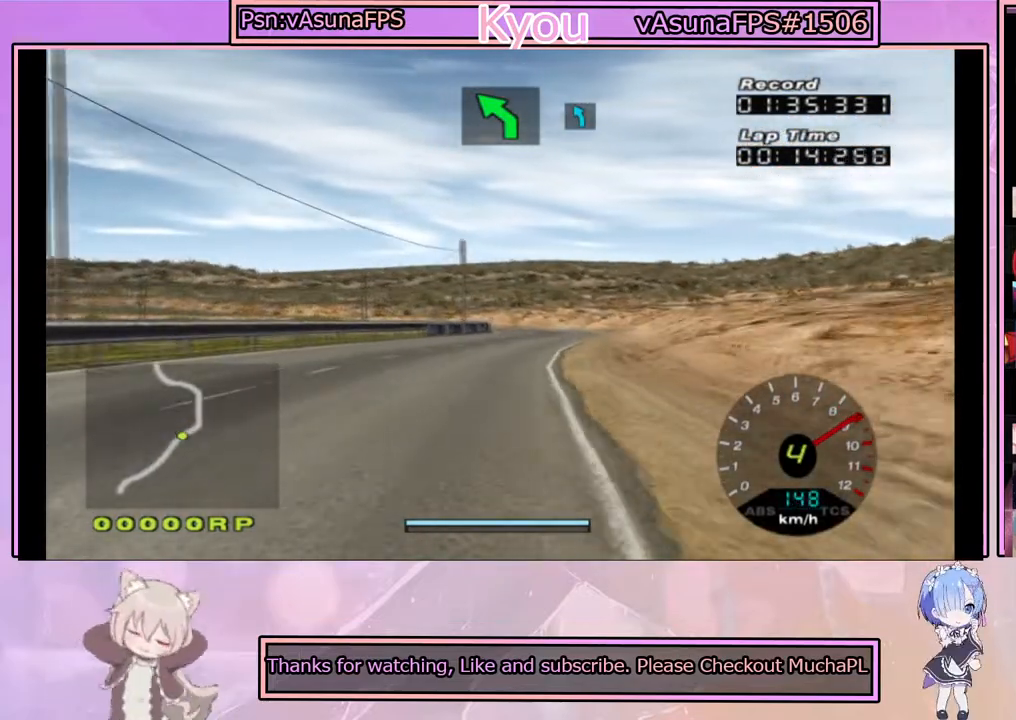
{"buttons": ["CROSS"], "left_stick": "center", "right_stick": "center", "events": []}